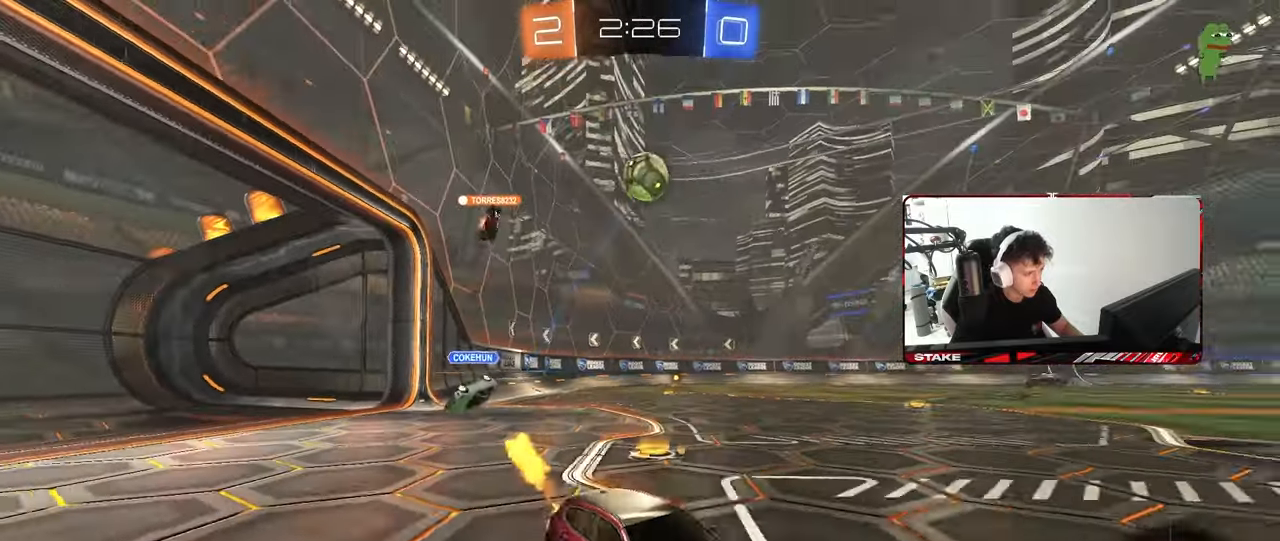
Gameplay with keyboard and mouse; each line is a JSON object with the keys and mouse buttons held at the frame after it. "events" lists presses ("down") and releases ("up") of "1", "2", "3", "4", "5", "a", "alt", "c", "caps_lock", "ctrl", "d", "e", "f", "g", "q", "r", "s", "shift", "space", "t", "tab", "v", "w", "x", "z", "mouse_left", "mouse_wheel" and "mouse_right" between this image and that frame as [ms after this image, input, new state], when the widget could be followed in between. "mouse_left", "mouse_wheel", "mouse_right" = the "left", "wheel", "right" buttons of the "mouse" list. No other keys are recorded. "wheel" means that the mouse wheel is clicked or scrolled. "mouse_move" is the direction in which the mouse moves at that frame (one of eight, or "still"), when it could be read.
{"keys": ["w"], "mouse": [], "mouse_move": "still", "events": [[133, "a", "up"], [333, "mouse_left", "up"]]}
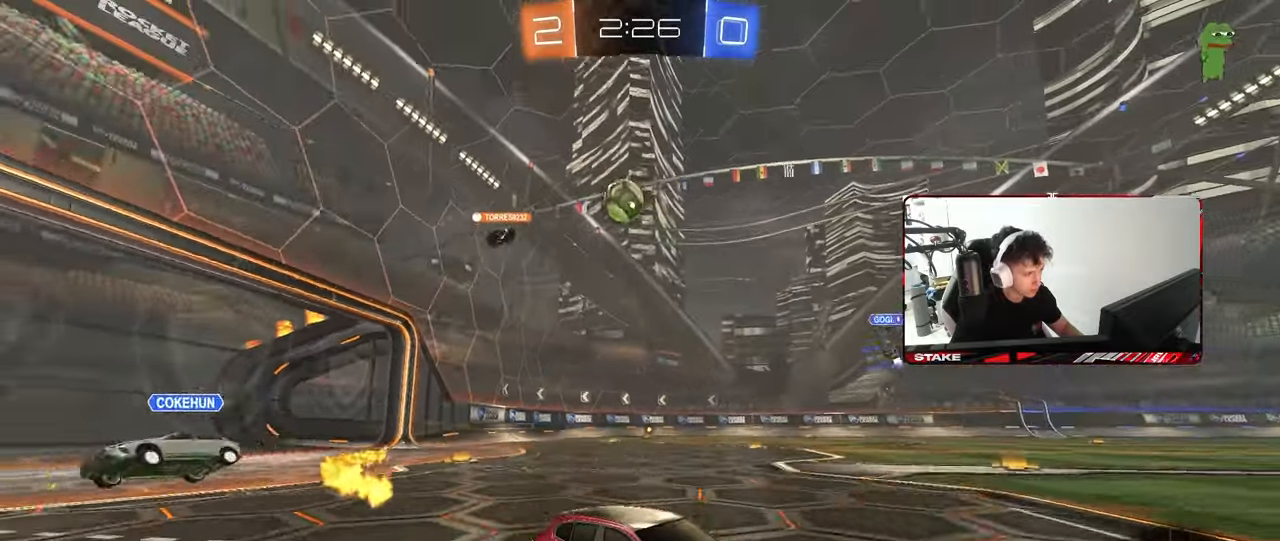
{"keys": ["a", "s"], "mouse": [], "mouse_move": "still", "events": [[350, "a", "down"], [350, "w", "up"], [400, "s", "down"]]}
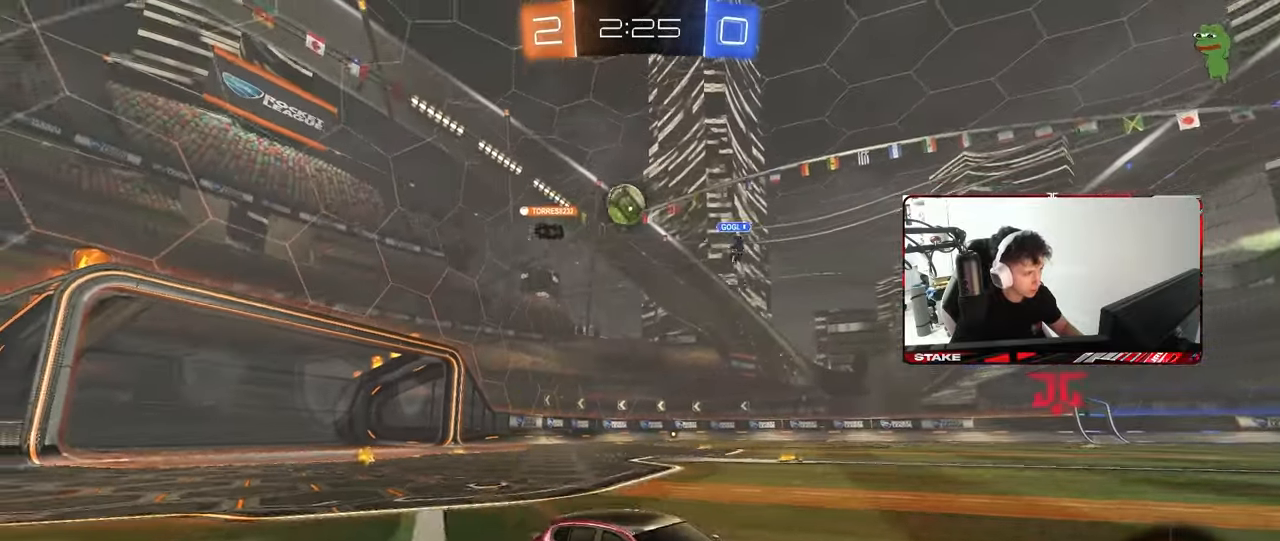
{"keys": ["a", "w"], "mouse": [], "mouse_move": "still", "events": [[83, "s", "up"], [167, "w", "down"]]}
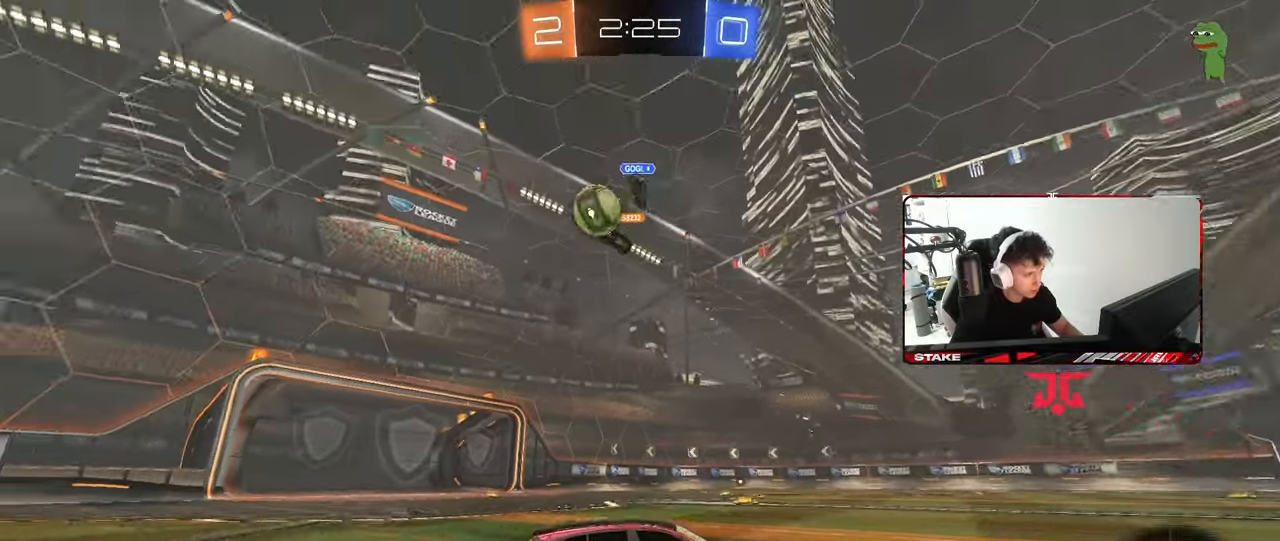
{"keys": ["a", "w"], "mouse": [], "mouse_move": "still", "events": [[50, "shift", "down"], [133, "shift", "up"]]}
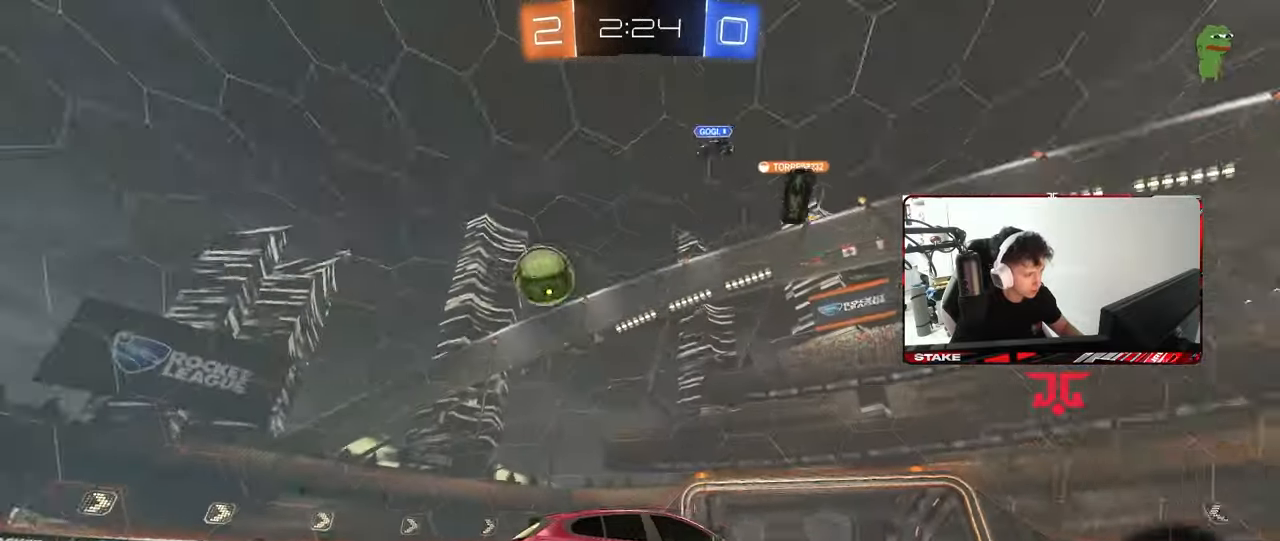
{"keys": ["a", "w"], "mouse": [], "mouse_move": "still", "events": []}
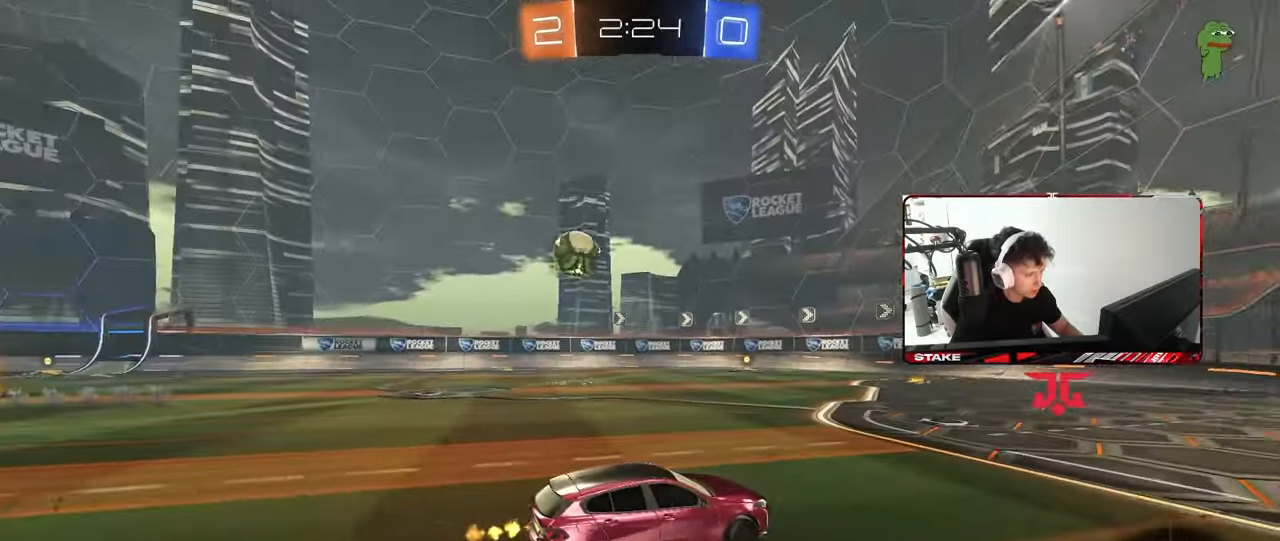
{"keys": ["w"], "mouse": ["left"], "mouse_move": "still", "events": [[83, "mouse_left", "down"], [217, "a", "up"], [417, "a", "down"], [500, "a", "up"]]}
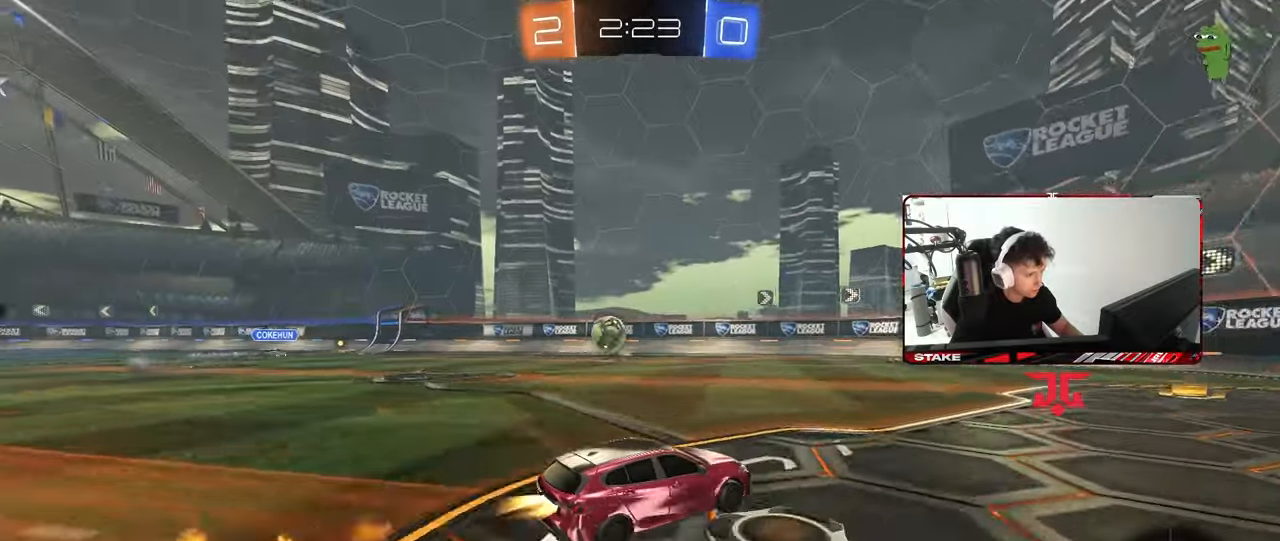
{"keys": ["a", "w"], "mouse": [], "mouse_move": "still", "events": [[217, "mouse_left", "up"], [233, "a", "down"]]}
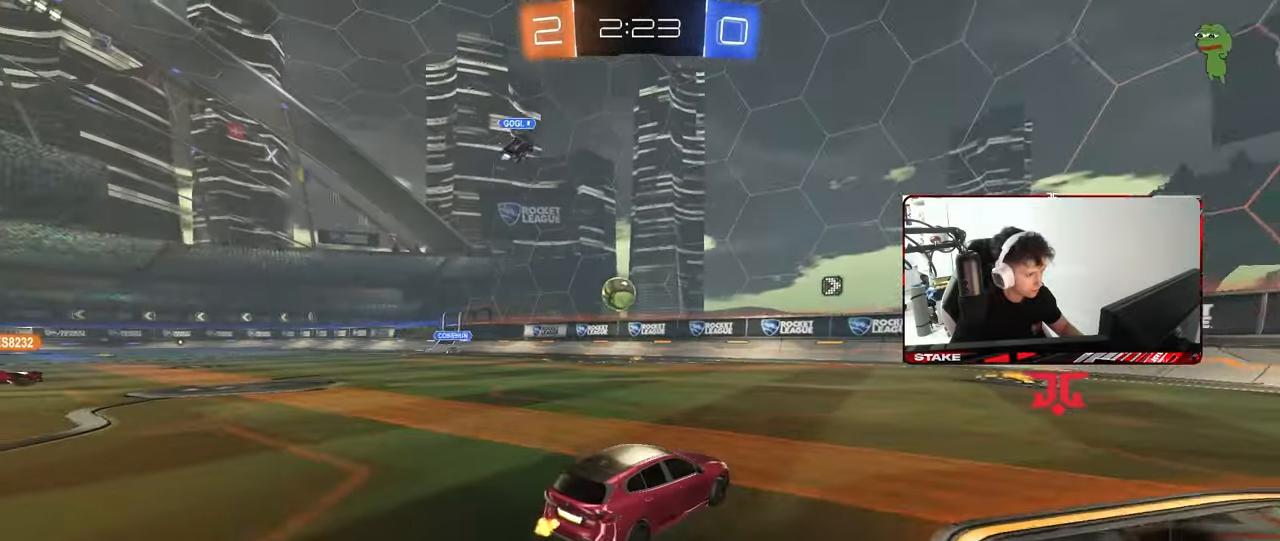
{"keys": ["d", "w"], "mouse": ["left"], "mouse_move": "still", "events": [[167, "a", "up"], [167, "d", "down"], [167, "mouse_left", "down"], [200, "shift", "down"], [300, "shift", "up"]]}
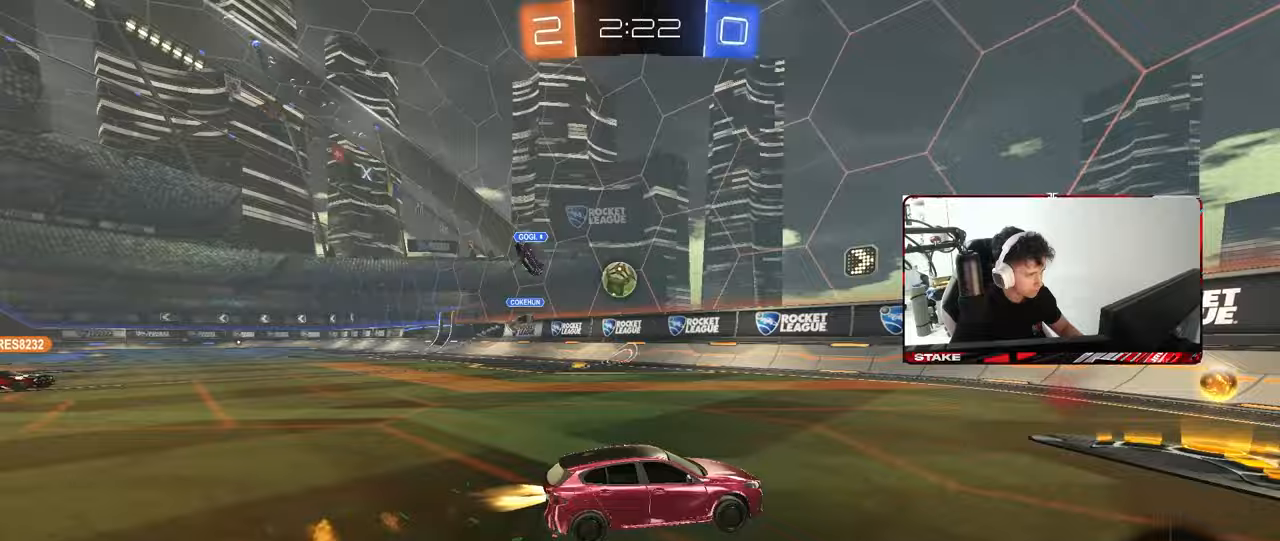
{"keys": ["d", "w"], "mouse": ["left"], "mouse_move": "still", "events": [[33, "mouse_left", "up"], [367, "shift", "down"], [400, "shift", "up"], [450, "mouse_left", "down"]]}
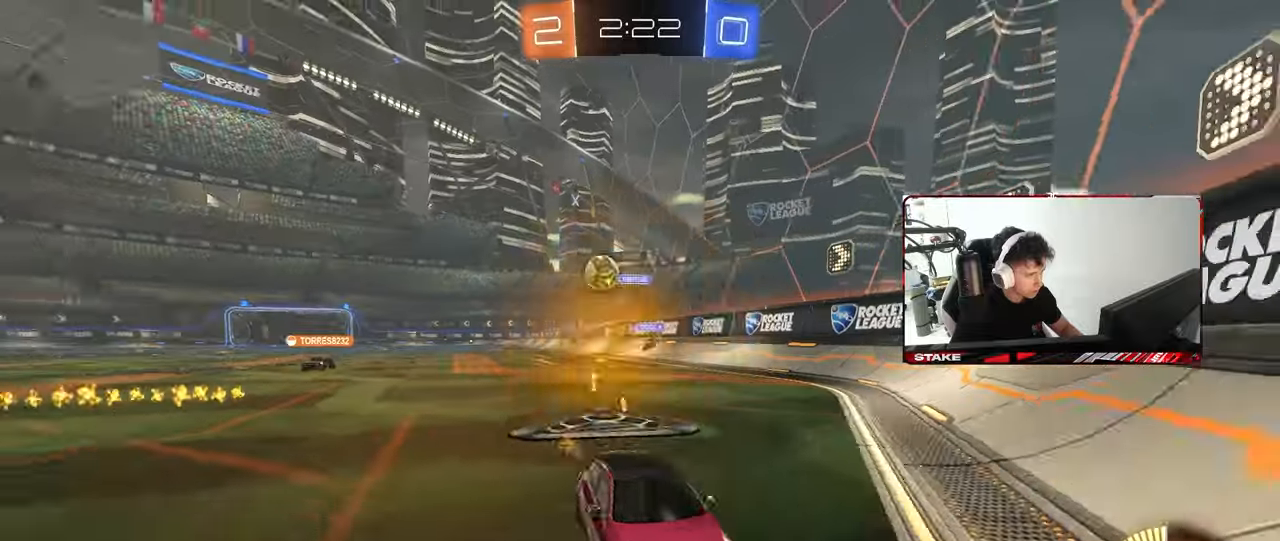
{"keys": ["a", "w"], "mouse": [], "mouse_move": "still", "events": [[133, "shift", "down"], [183, "mouse_left", "up"], [233, "shift", "up"], [283, "d", "up"], [467, "a", "down"]]}
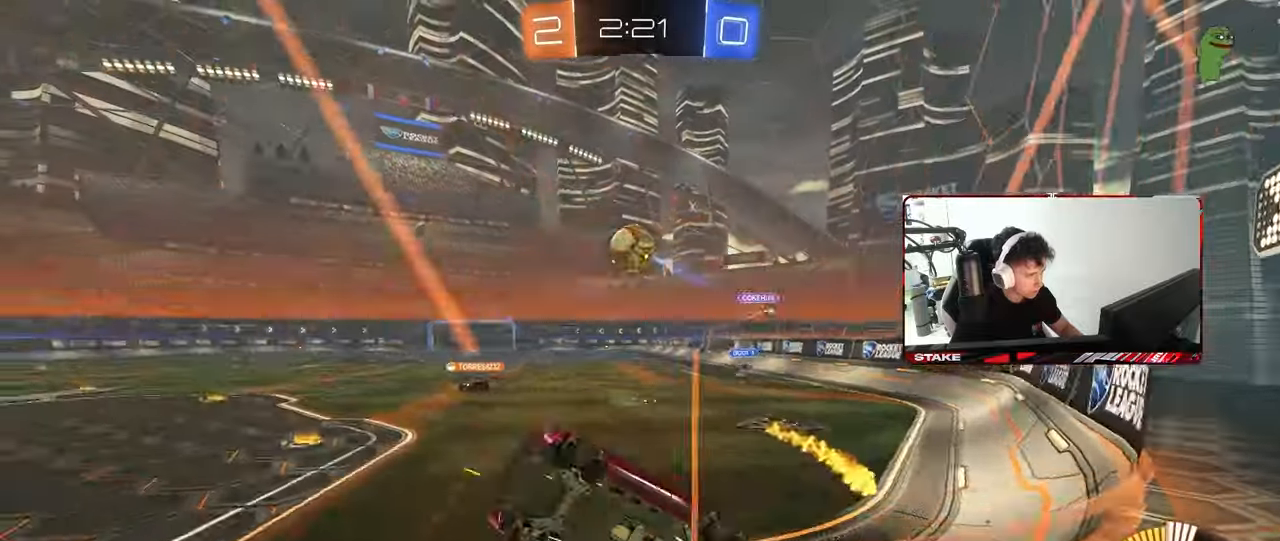
{"keys": ["w"], "mouse": [], "mouse_move": "still", "events": [[17, "a", "up"], [167, "d", "down"], [483, "d", "up"]]}
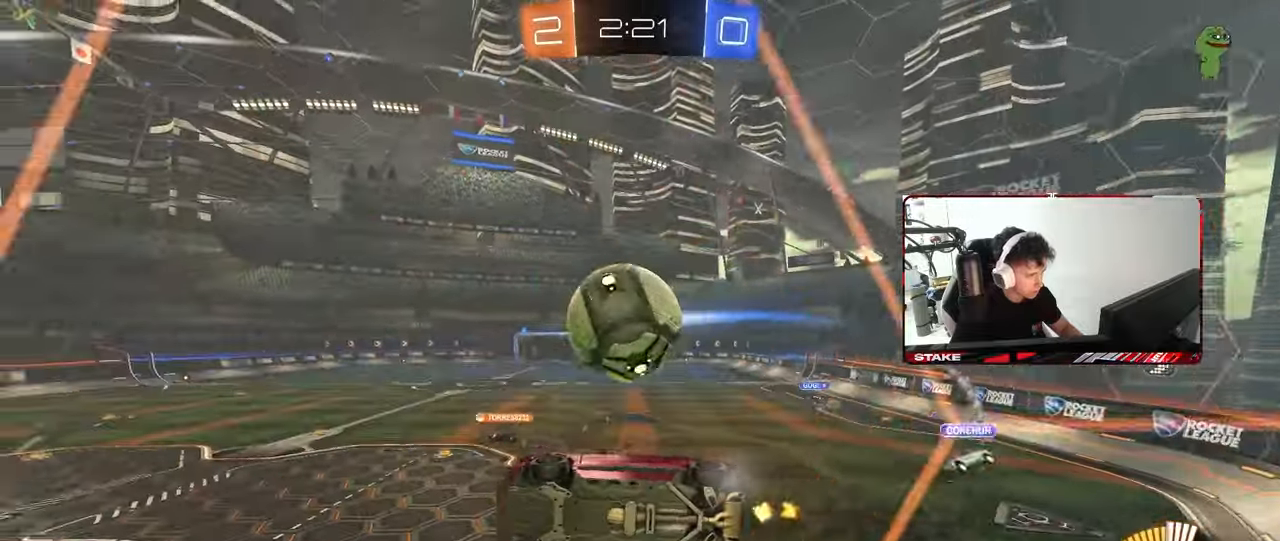
{"keys": [], "mouse": ["left", "right"], "mouse_move": "down-left", "events": [[133, "mouse_left", "down"], [183, "a", "down"], [217, "a", "up"], [367, "a", "down"], [450, "mouse_right", "down"], [500, "a", "up"], [500, "w", "up"]]}
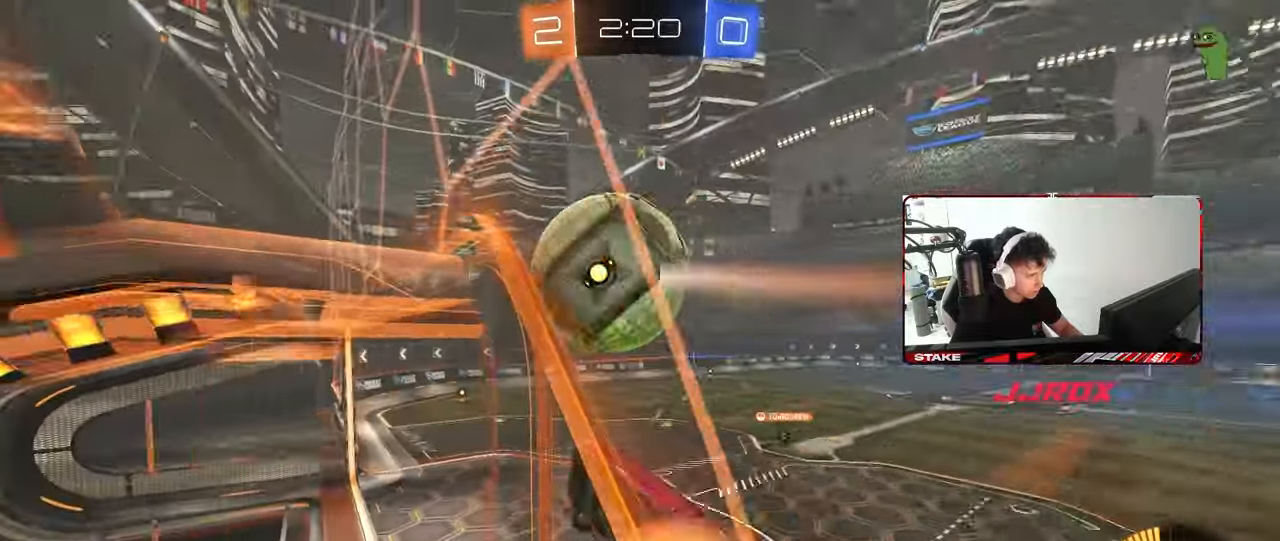
{"keys": ["a", "shift"], "mouse": [], "mouse_move": "still", "events": [[100, "d", "down"], [100, "mouse_right", "up"], [133, "mouse_left", "up"], [233, "a", "down"], [233, "d", "up"], [333, "shift", "down"]]}
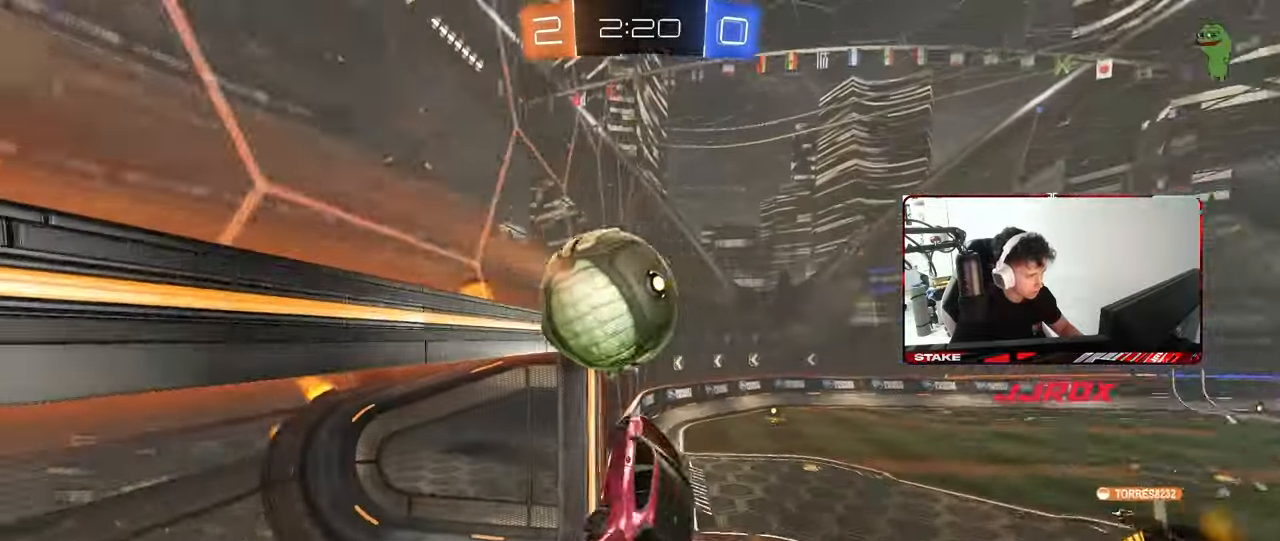
{"keys": ["a", "s", "shift"], "mouse": [], "mouse_move": "still", "events": [[17, "mouse_left", "down"], [67, "w", "down"], [150, "mouse_right", "down"], [200, "mouse_left", "up"], [200, "w", "up"], [250, "mouse_right", "up"], [300, "s", "down"]]}
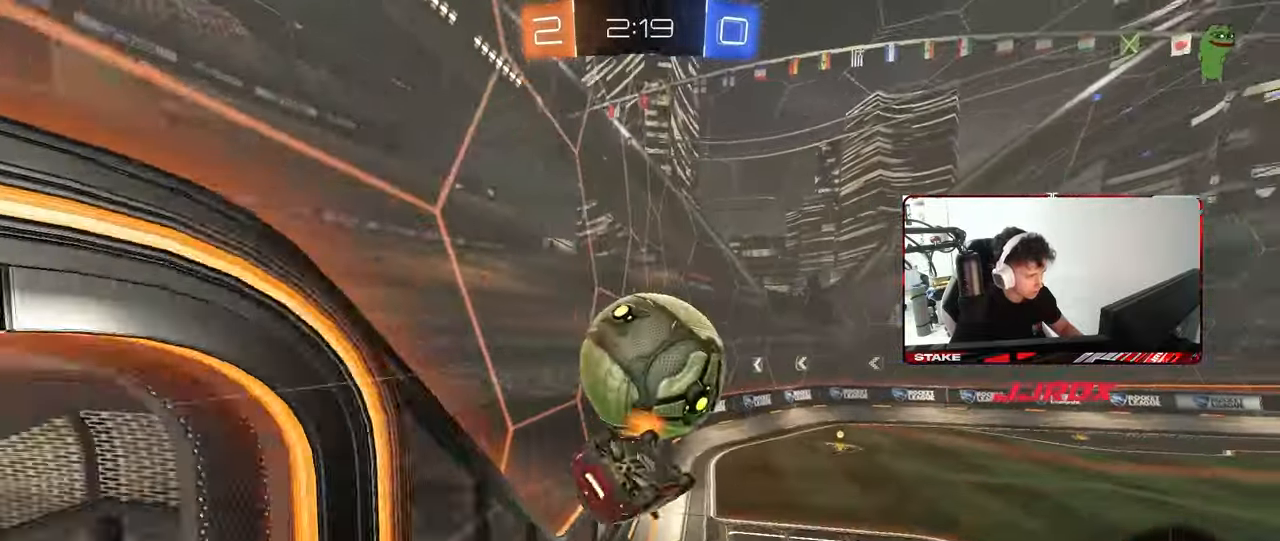
{"keys": ["s"], "mouse": [], "mouse_move": "still", "events": [[83, "mouse_left", "down"], [133, "shift", "up"], [217, "a", "up"], [267, "d", "down"], [317, "mouse_left", "up"], [400, "shift", "down"], [450, "d", "up"], [500, "shift", "up"]]}
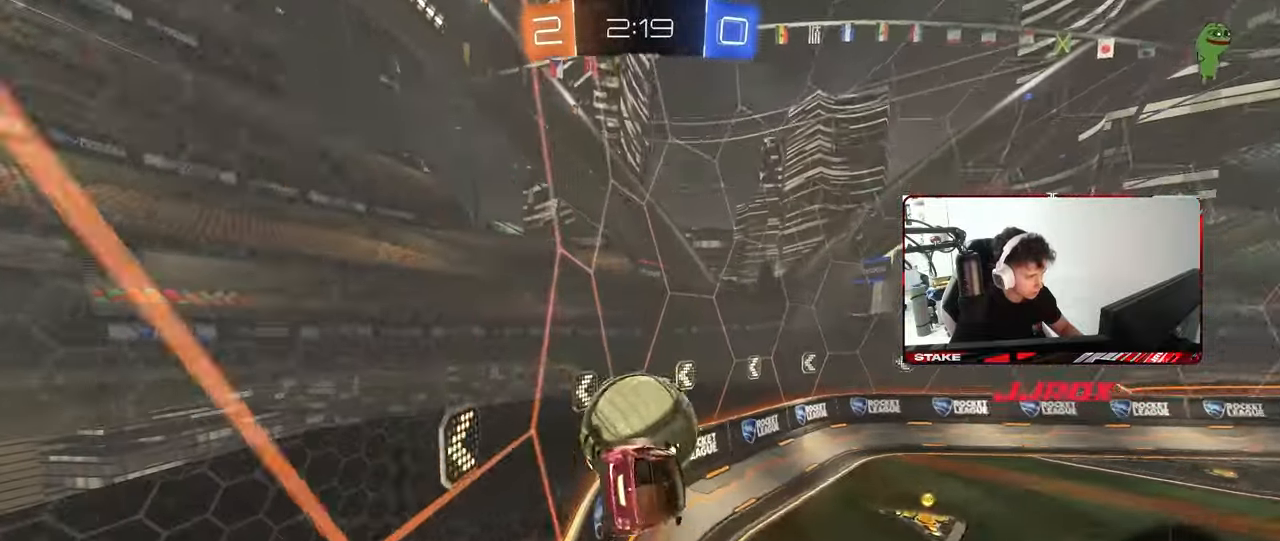
{"keys": ["a", "w"], "mouse": ["left"], "mouse_move": "still", "events": [[100, "s", "up"], [150, "a", "down"], [233, "a", "up"], [233, "mouse_left", "down"], [333, "a", "down"], [333, "w", "down"], [367, "a", "up"], [417, "a", "down"]]}
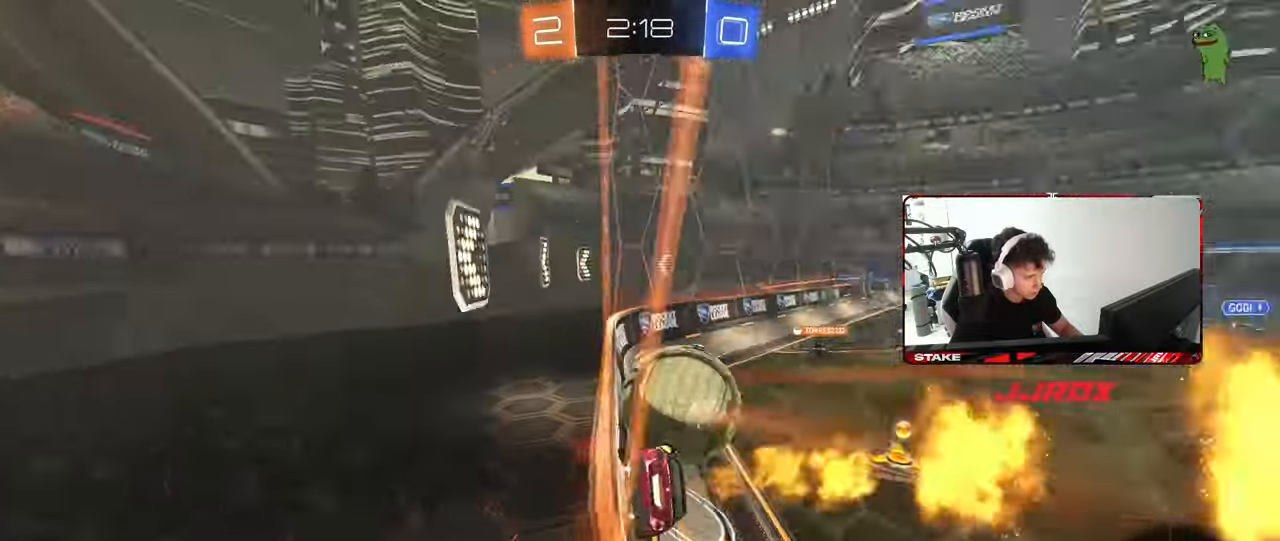
{"keys": ["d", "w"], "mouse": [], "mouse_move": "still", "events": [[17, "a", "up"], [167, "d", "down"], [200, "d", "up"], [250, "a", "down"], [250, "mouse_left", "up"], [383, "a", "up"], [483, "d", "down"]]}
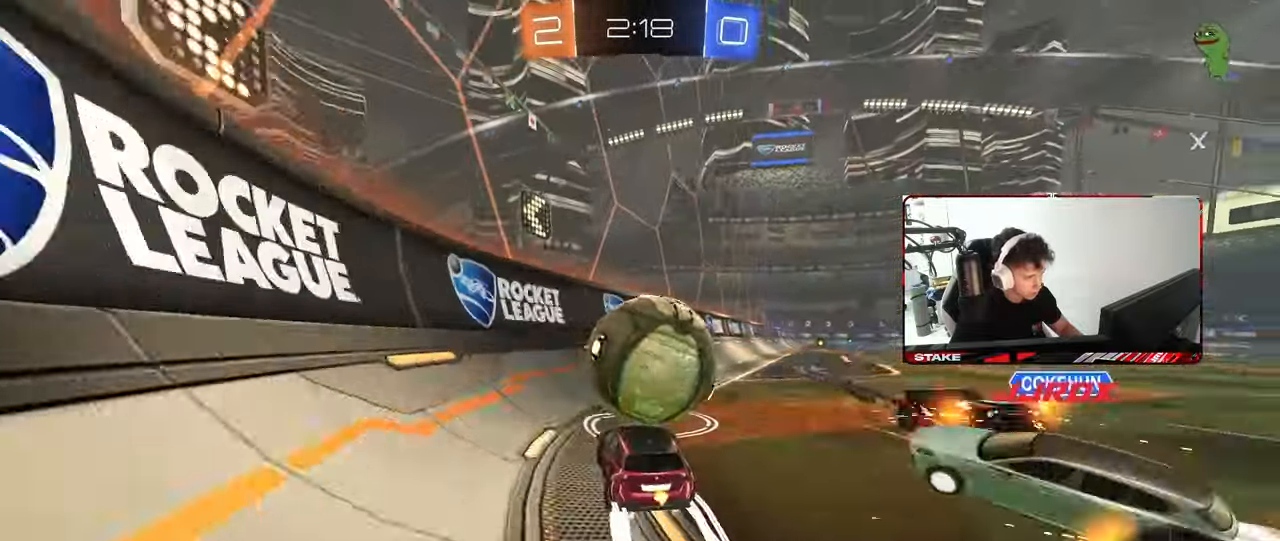
{"keys": ["a", "w"], "mouse": ["left"], "mouse_move": "still", "events": [[167, "d", "up"], [267, "a", "down"], [400, "a", "up"], [400, "mouse_left", "down"], [500, "a", "down"]]}
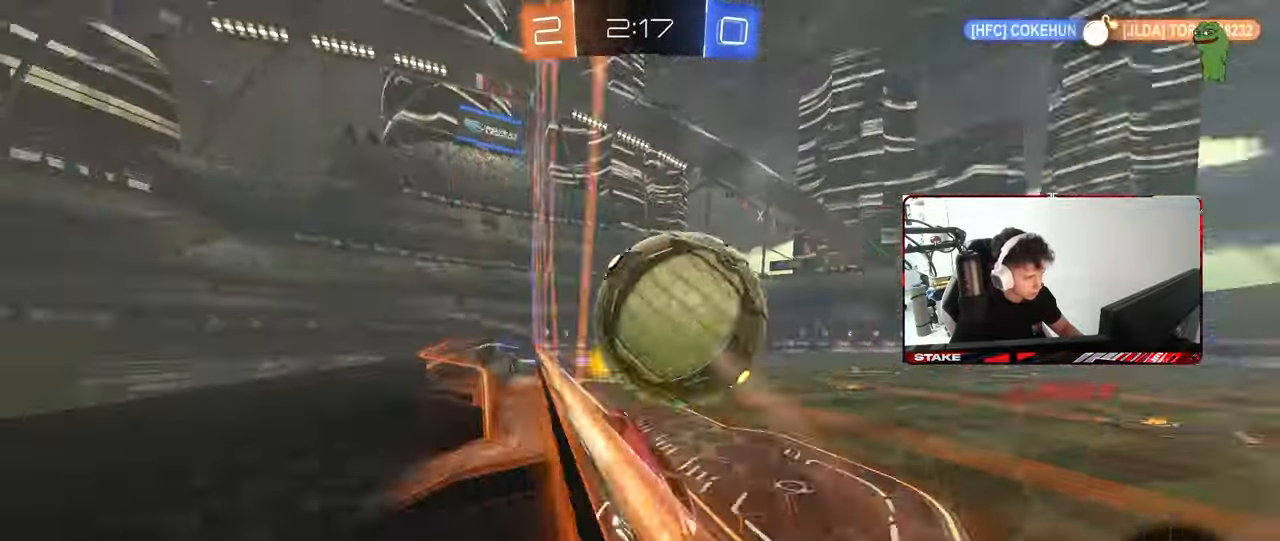
{"keys": ["a"], "mouse": ["left", "right"], "mouse_move": "down-left", "events": [[100, "a", "up"], [100, "d", "down"], [150, "mouse_left", "up"], [233, "mouse_left", "down"], [467, "a", "down"], [467, "d", "up"], [467, "mouse_right", "down"], [467, "w", "up"]]}
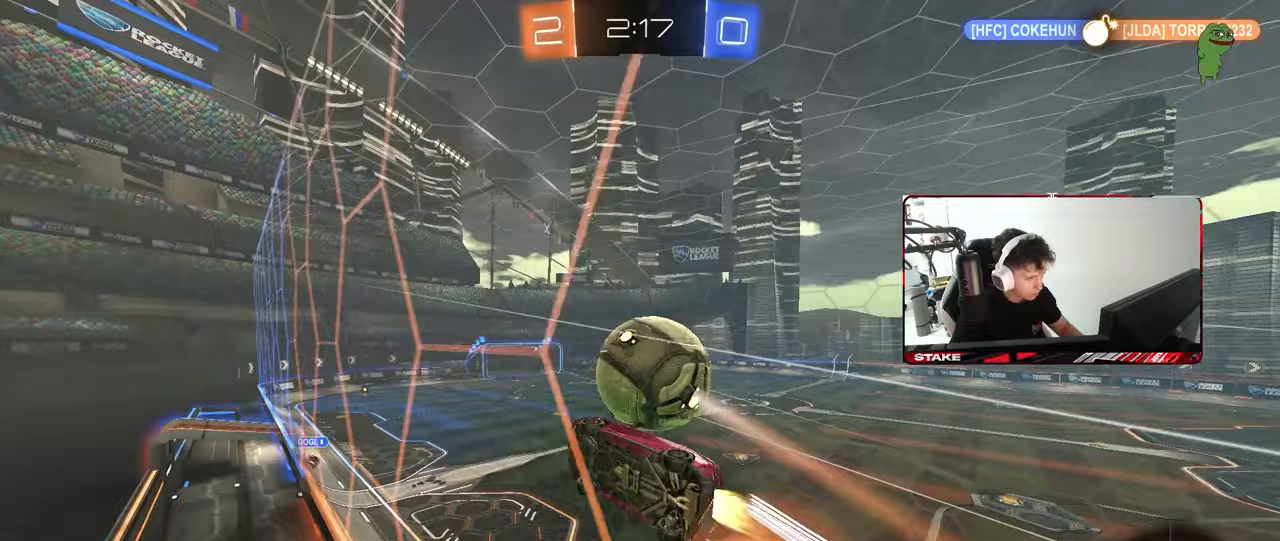
{"keys": [], "mouse": [], "mouse_move": "up", "events": [[17, "s", "down"], [17, "shift", "down"], [200, "mouse_right", "up"], [200, "s", "up"], [200, "shift", "up"], [350, "a", "up"], [433, "mouse_left", "up"]]}
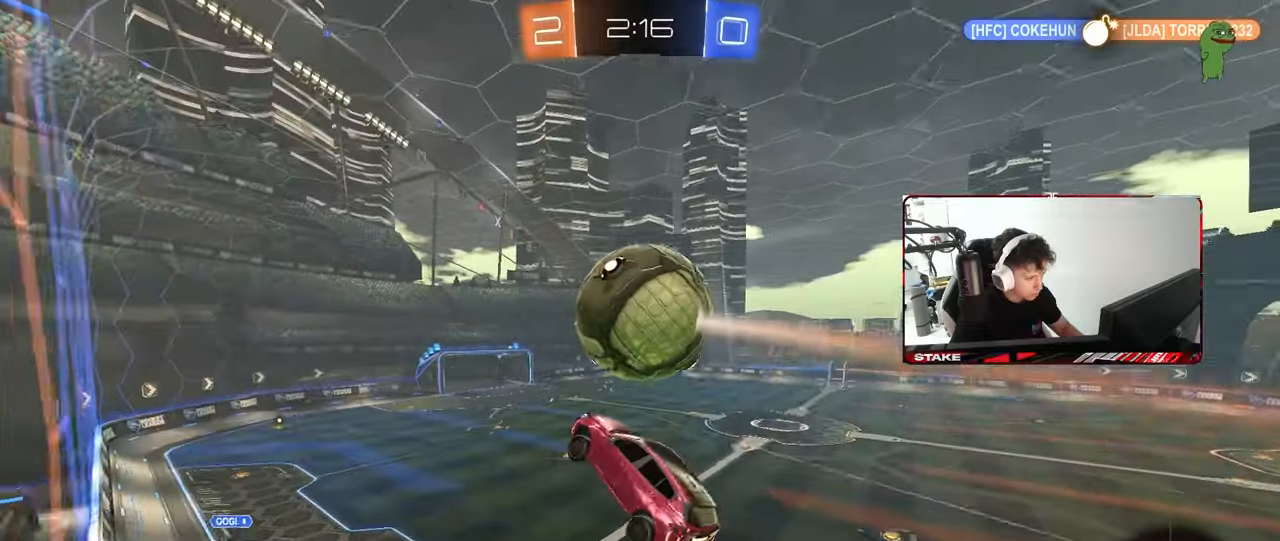
{"keys": ["d", "s"], "mouse": ["right"], "mouse_move": "still", "events": [[33, "a", "down"], [33, "shift", "down"], [83, "s", "down"], [117, "space", "down"], [217, "s", "up"], [267, "a", "up"], [267, "shift", "up"], [317, "space", "up"], [367, "mouse_right", "down"], [400, "s", "down"], [500, "d", "down"]]}
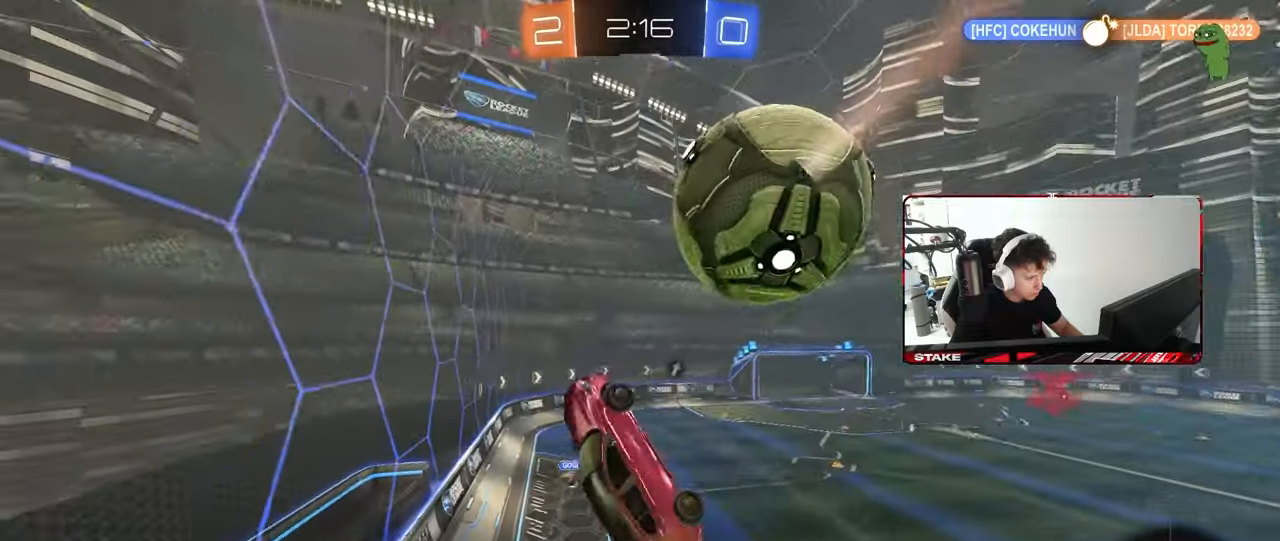
{"keys": ["a", "s"], "mouse": ["left"], "mouse_move": "still", "events": [[50, "mouse_right", "up"], [383, "a", "down"], [383, "d", "up"], [383, "shift", "down"], [467, "shift", "up"], [500, "mouse_left", "down"]]}
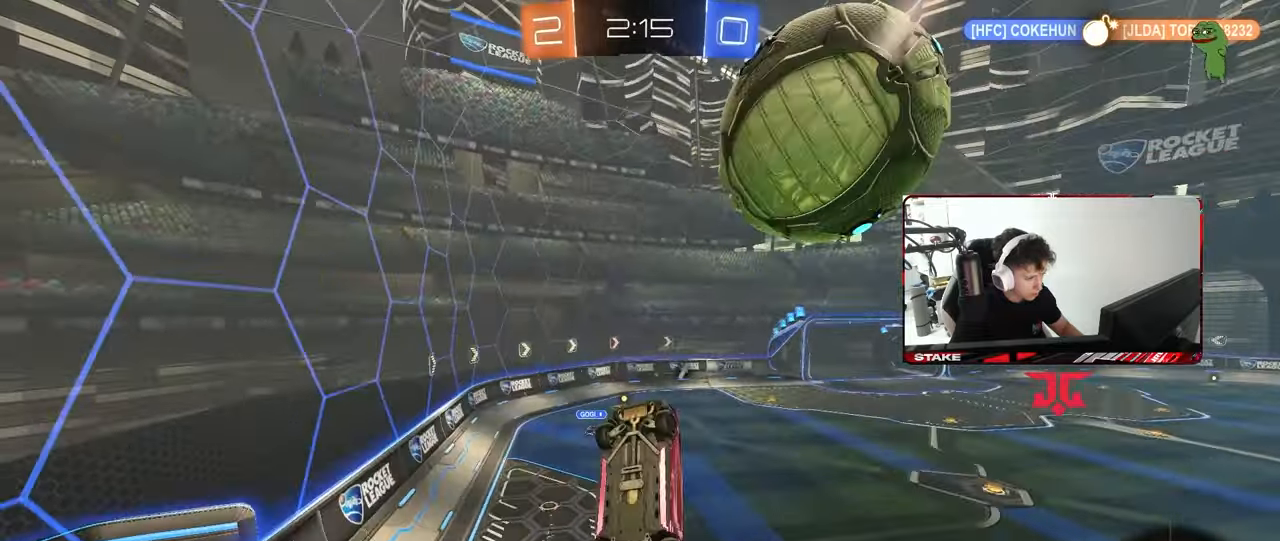
{"keys": ["w"], "mouse": [], "mouse_move": "still", "events": [[150, "a", "up"], [200, "mouse_left", "up"], [200, "s", "up"], [483, "w", "down"]]}
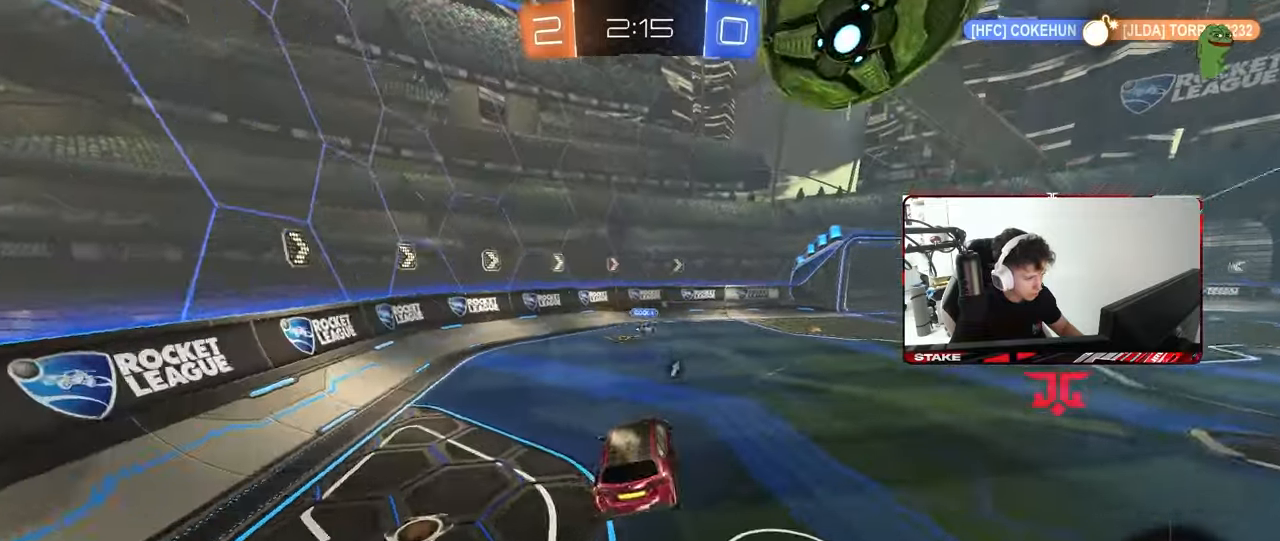
{"keys": ["w"], "mouse": ["left"], "mouse_move": "still", "events": [[167, "d", "down"], [267, "d", "up"], [267, "mouse_left", "down"], [367, "d", "down"], [400, "d", "up"]]}
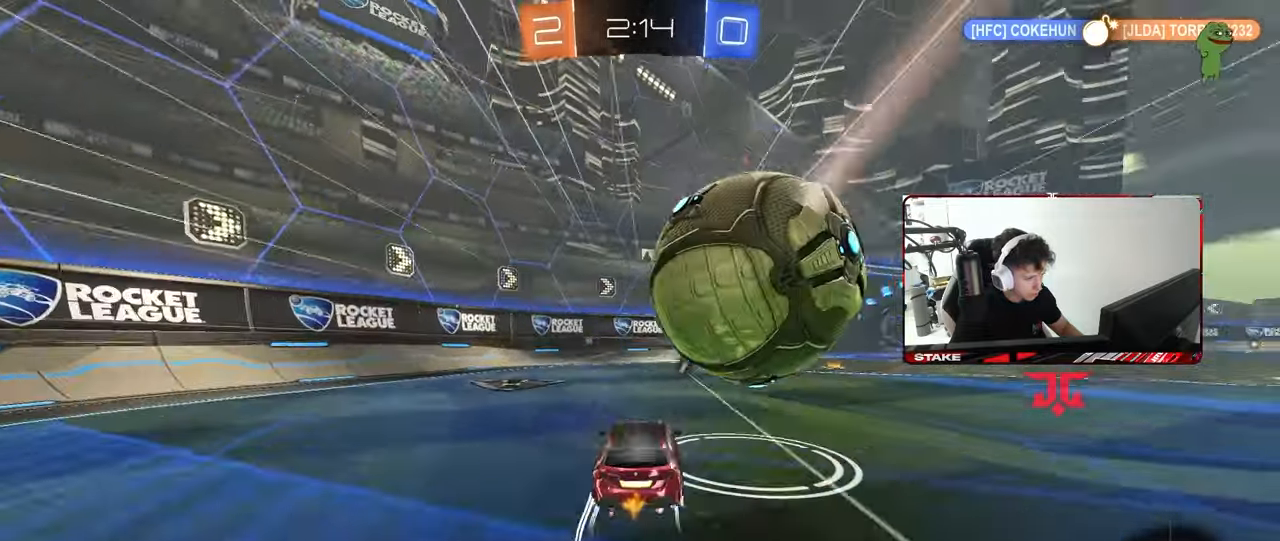
{"keys": ["w"], "mouse": [], "mouse_move": "still", "events": [[150, "mouse_left", "up"], [183, "mouse_left", "down"], [283, "d", "down"], [383, "d", "up"], [383, "mouse_left", "up"]]}
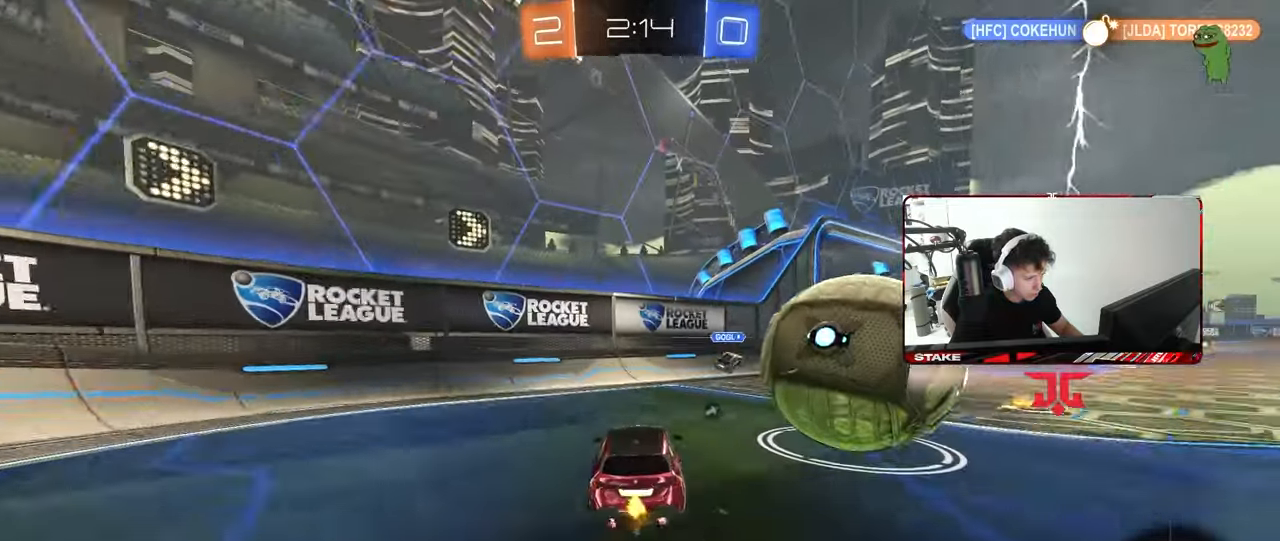
{"keys": ["w"], "mouse": [], "mouse_move": "still", "events": [[117, "space", "down"], [250, "space", "up"], [300, "a", "down"], [433, "a", "up"]]}
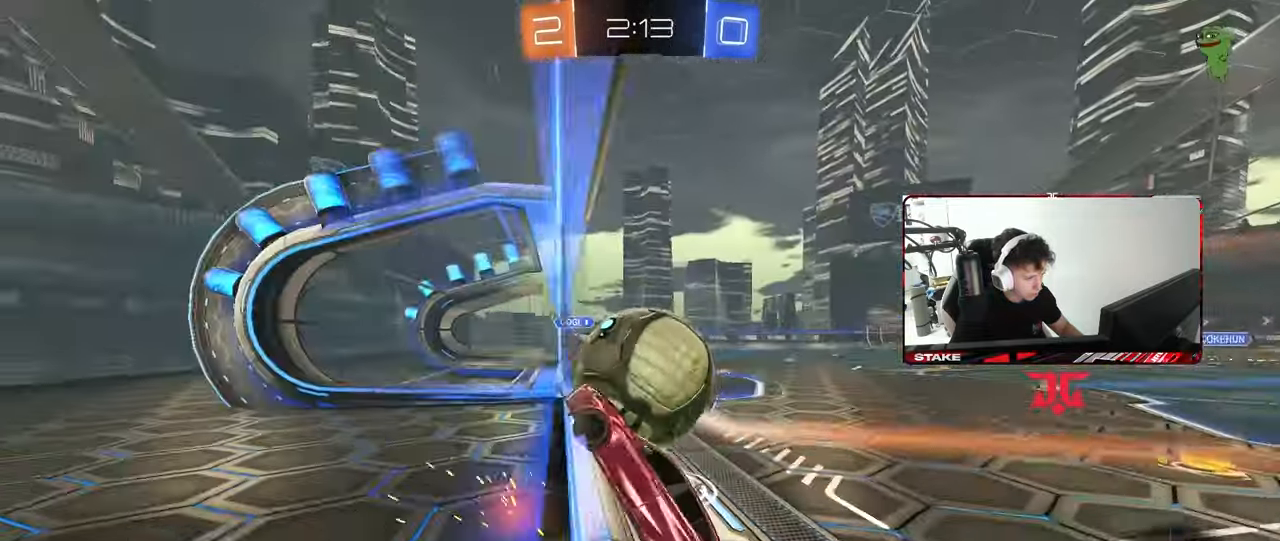
{"keys": ["w"], "mouse": [], "mouse_move": "still", "events": [[83, "d", "down"], [267, "d", "up"], [367, "d", "down"], [500, "d", "up"]]}
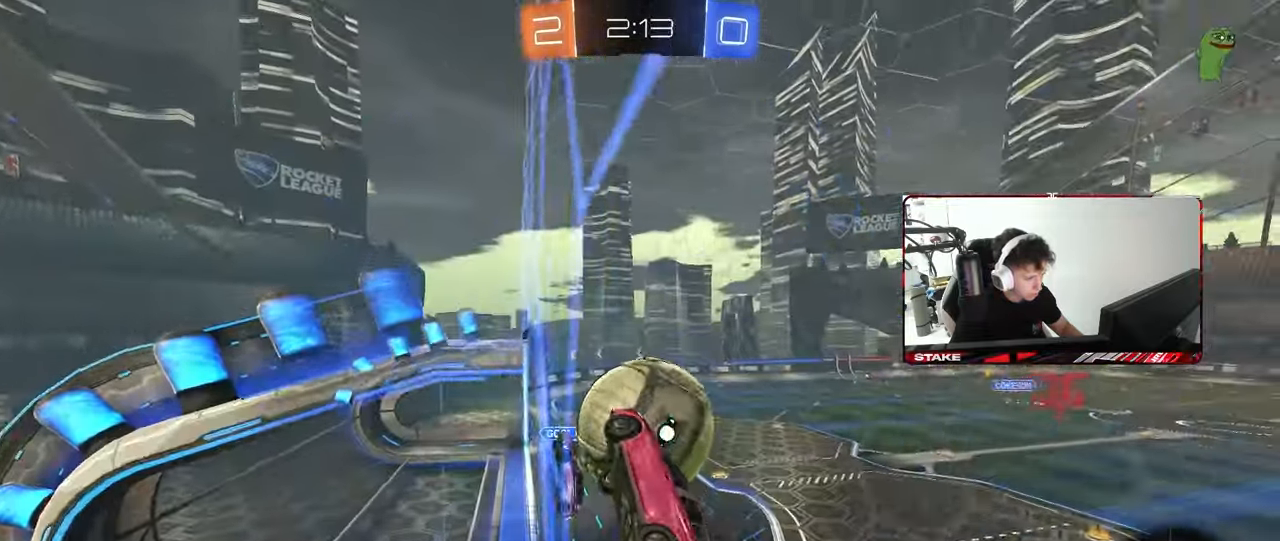
{"keys": ["d", "s", "shift"], "mouse": [], "mouse_move": "up", "events": [[100, "d", "down"], [150, "mouse_right", "down"], [183, "mouse_right", "up"], [183, "shift", "down"], [283, "mouse_right", "down"], [283, "s", "down"], [283, "w", "up"], [417, "mouse_right", "up"]]}
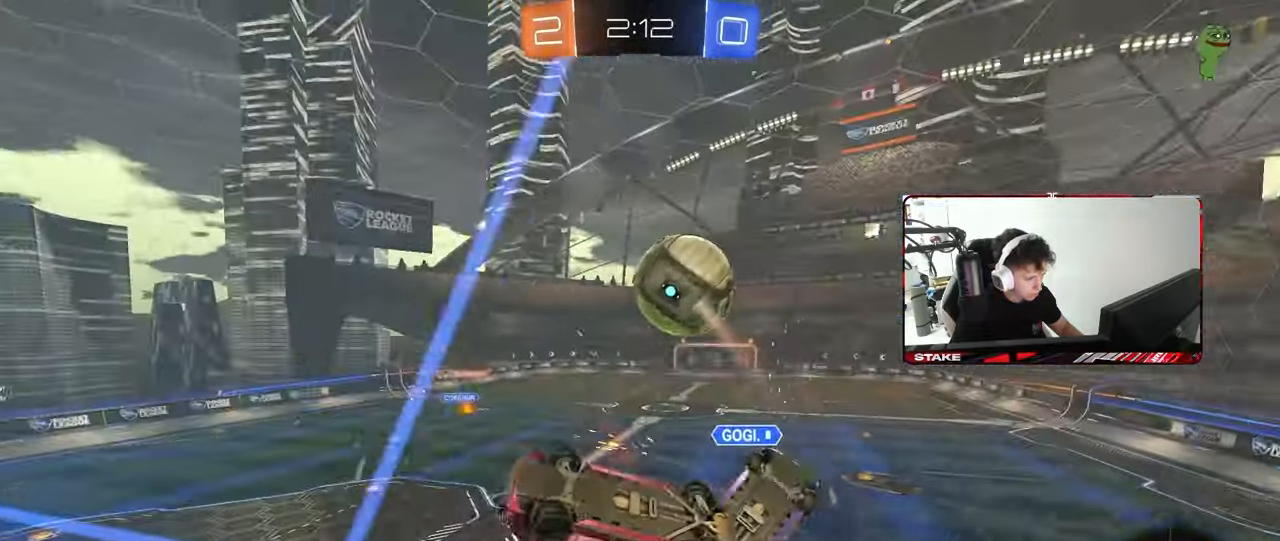
{"keys": ["d", "s", "shift"], "mouse": [], "mouse_move": "still", "events": [[200, "s", "up"], [350, "s", "down"]]}
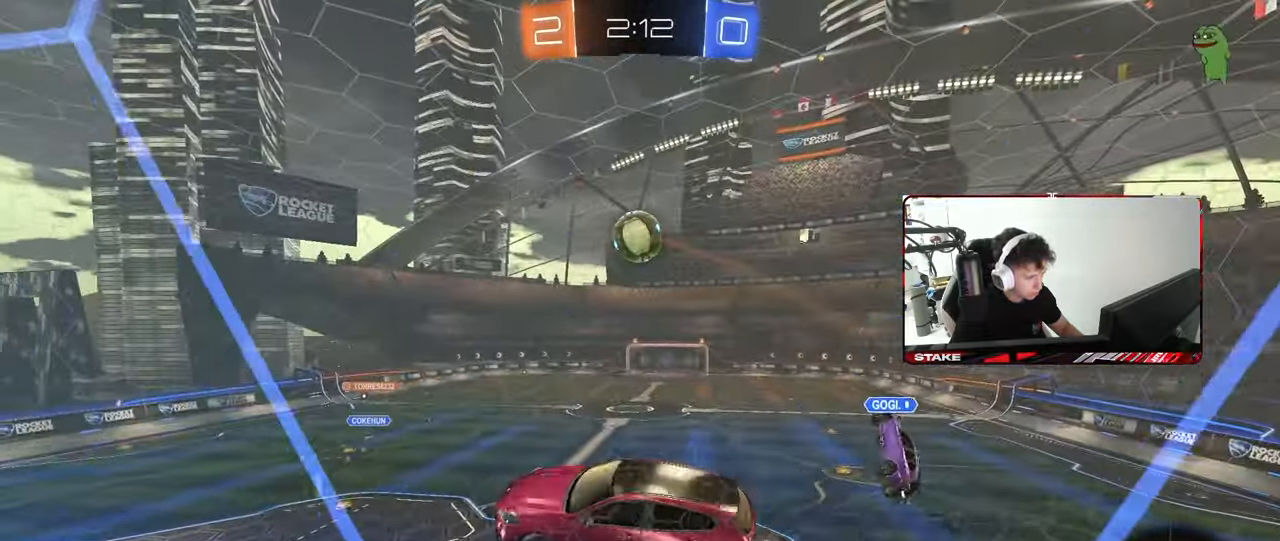
{"keys": ["a", "s", "shift"], "mouse": [], "mouse_move": "still", "events": [[83, "s", "up"], [83, "shift", "up"], [167, "d", "up"], [450, "a", "down"], [450, "s", "down"], [500, "shift", "down"]]}
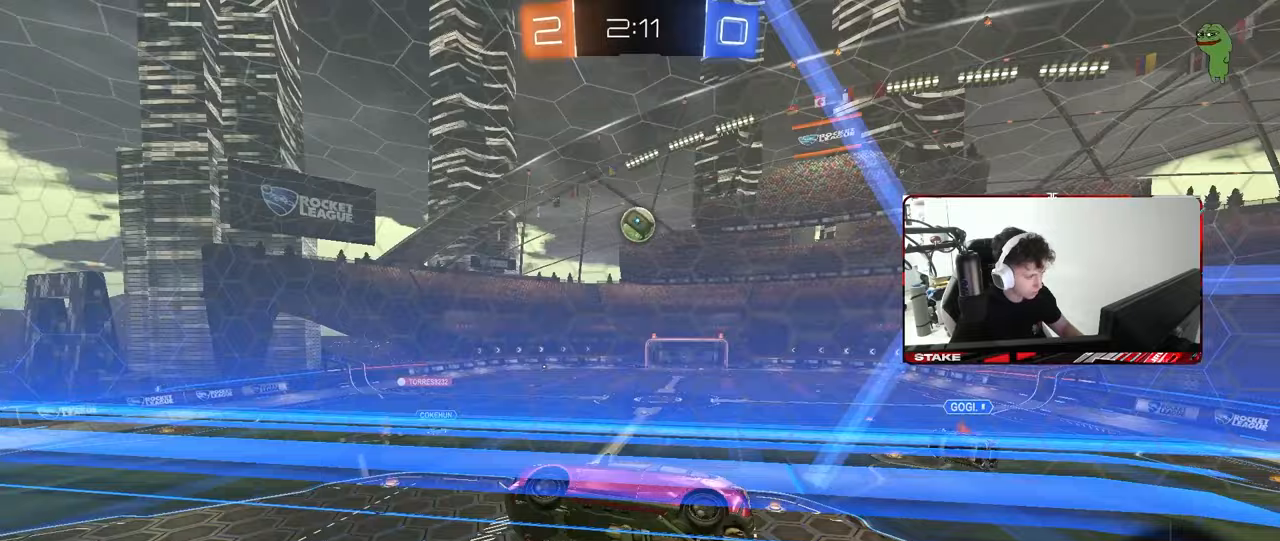
{"keys": [], "mouse": [], "mouse_move": "still", "events": [[133, "s", "up"], [183, "a", "up"], [183, "shift", "up"], [283, "d", "down"], [333, "w", "down"], [383, "d", "up"], [467, "w", "up"]]}